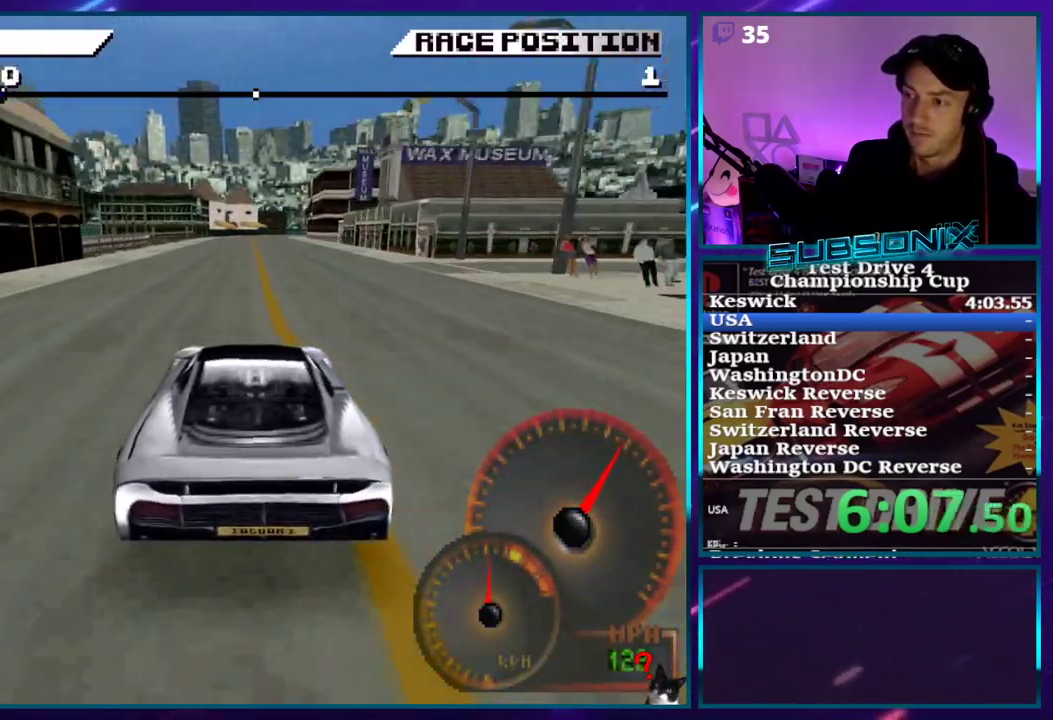
Gameplay with a controller (PlayStation layout); each line is a JSON object with the inputs held at the frame after it. "events" lists button and stick changes between this image and that frame as [ms after this image, input, new state], when the widget could be followed in between. Not read: L3 R3 left_stick.
{"buttons": ["CROSS"], "right_stick": "center", "events": []}
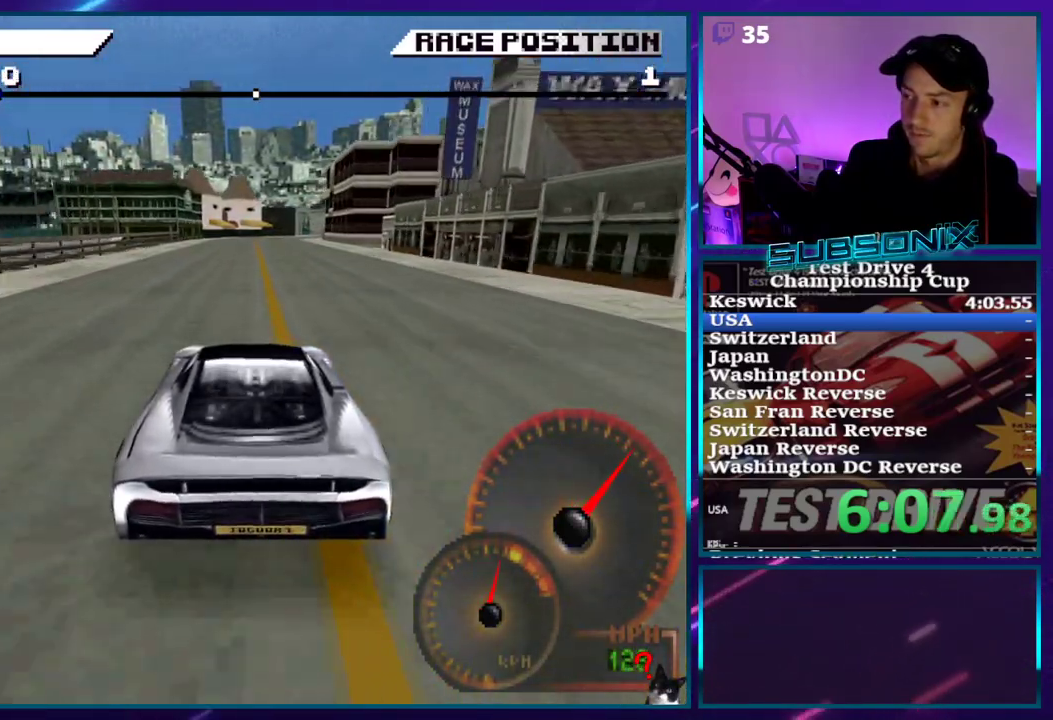
{"buttons": ["CROSS"], "right_stick": "center", "events": []}
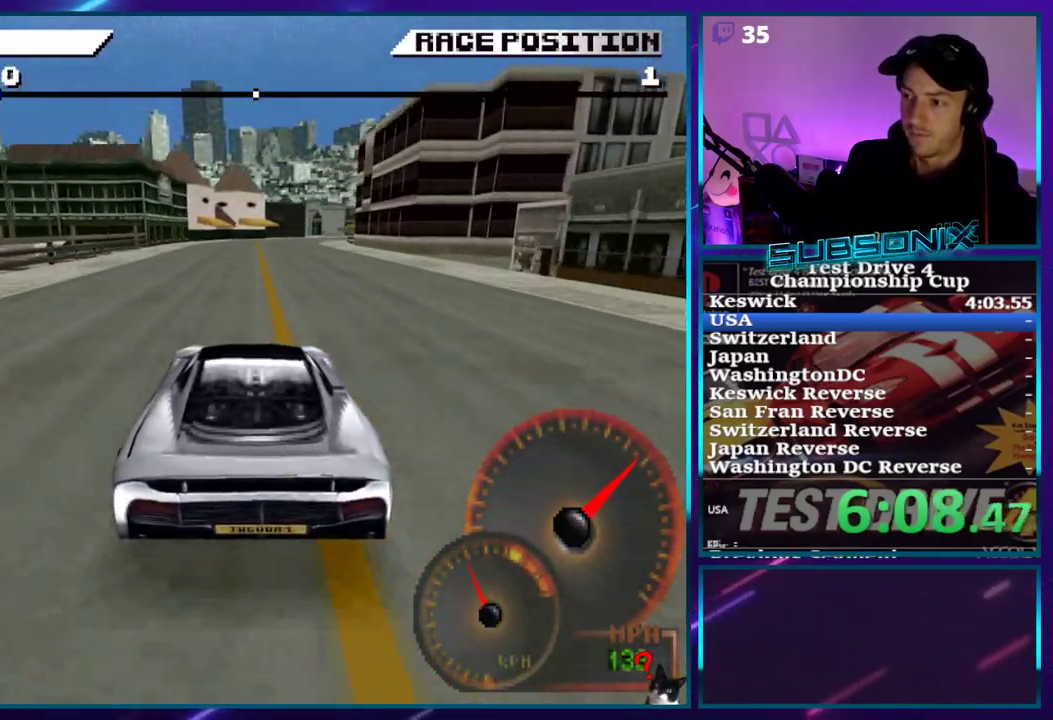
{"buttons": ["CROSS", "DPAD_RIGHT"], "right_stick": "center", "events": [[383, "DPAD_RIGHT", "down"]]}
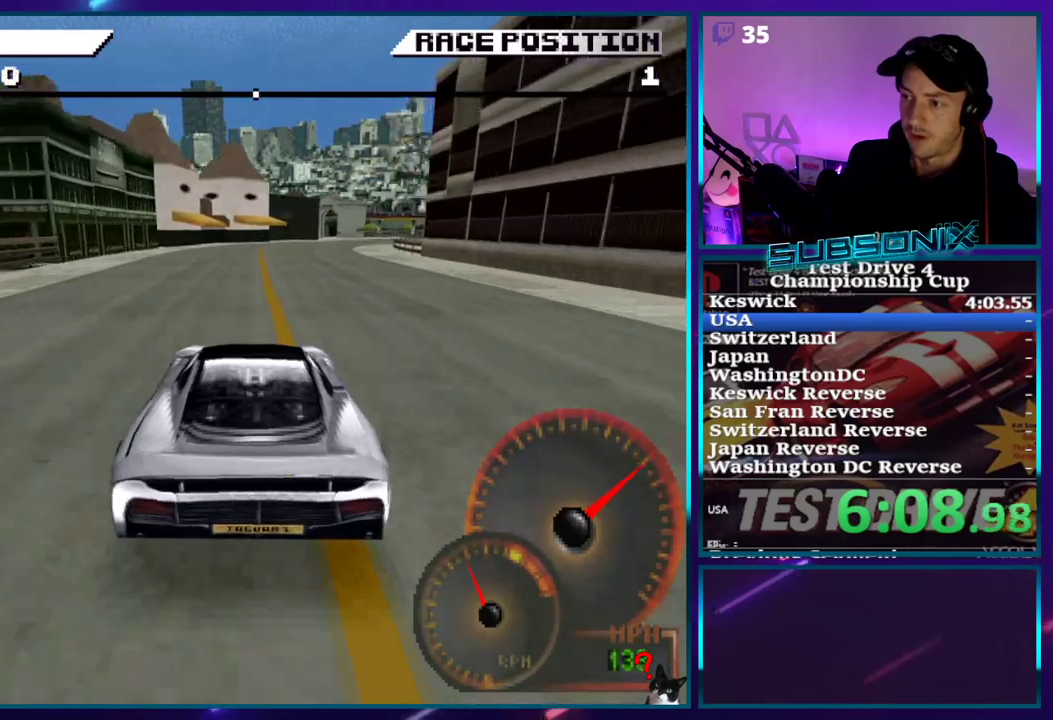
{"buttons": ["CROSS"], "right_stick": "center", "events": [[383, "DPAD_RIGHT", "up"]]}
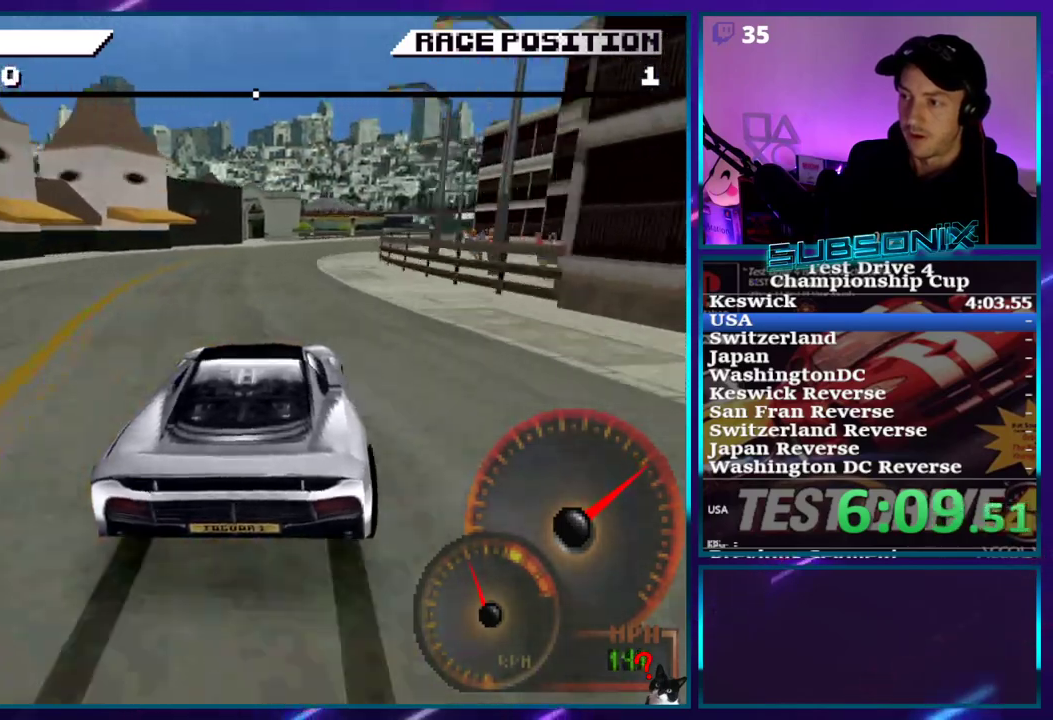
{"buttons": ["CROSS", "DPAD_RIGHT"], "right_stick": "center", "events": [[150, "DPAD_RIGHT", "down"]]}
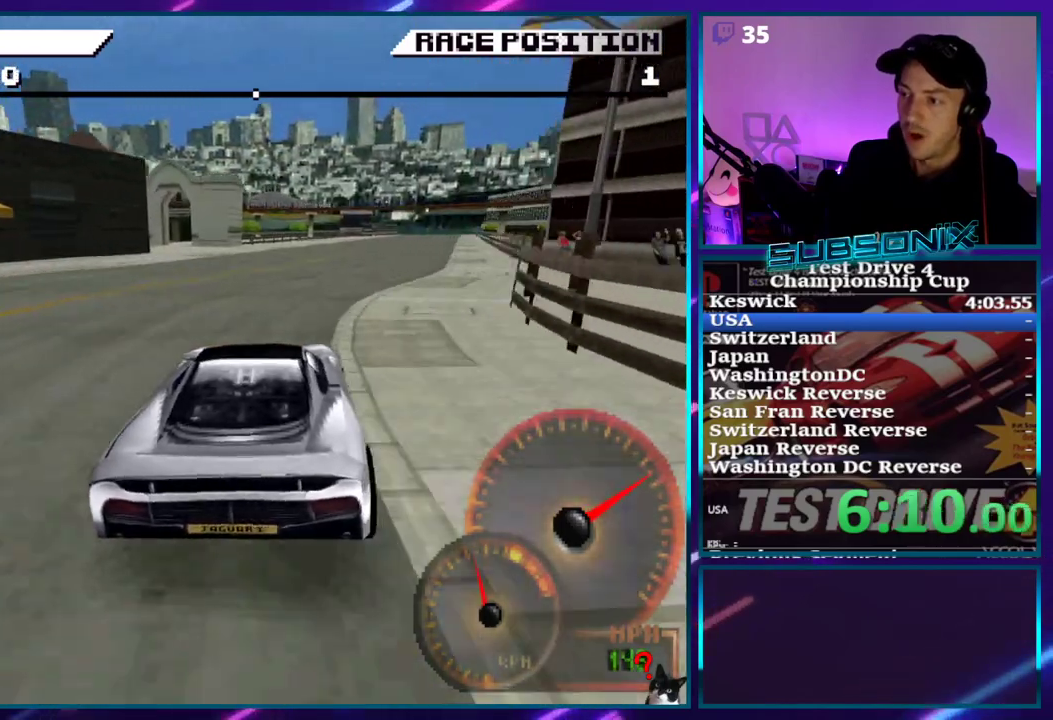
{"buttons": ["CROSS"], "right_stick": "center", "events": [[500, "DPAD_RIGHT", "up"]]}
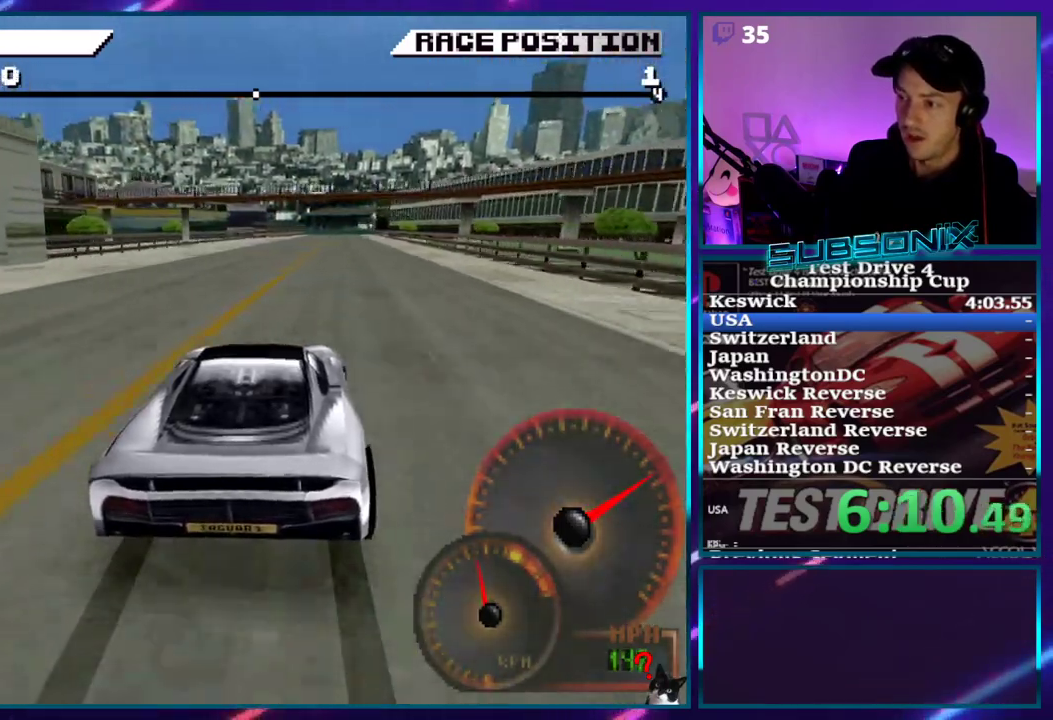
{"buttons": ["CROSS", "DPAD_RIGHT"], "right_stick": "center", "events": [[400, "DPAD_RIGHT", "down"]]}
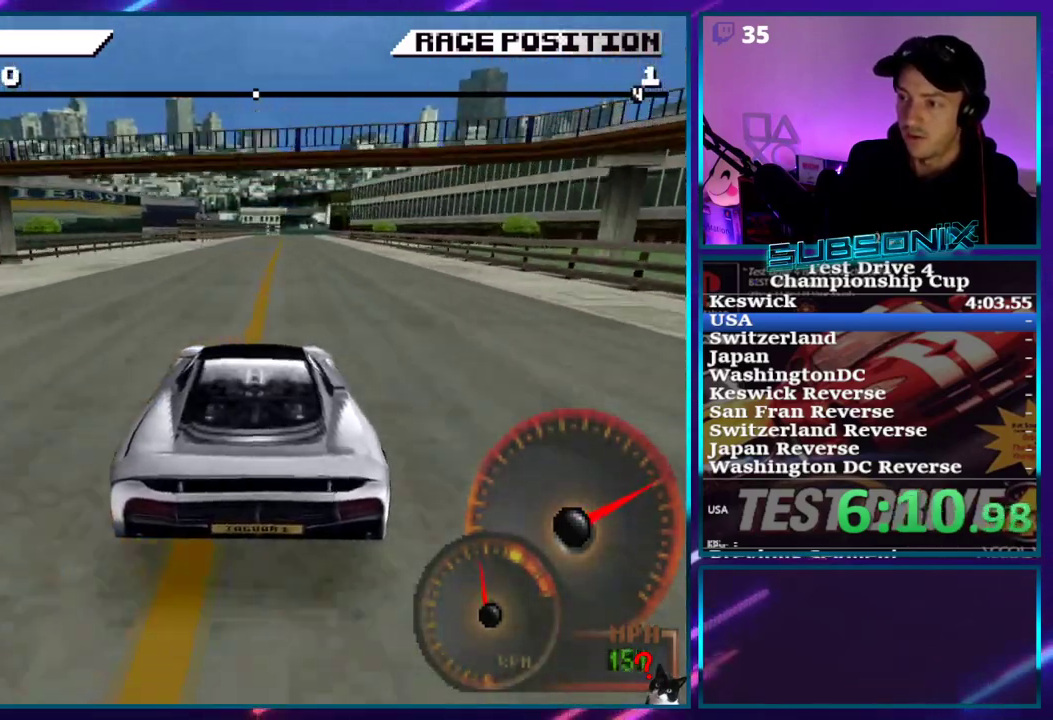
{"buttons": ["CROSS"], "right_stick": "center", "events": [[33, "DPAD_RIGHT", "up"]]}
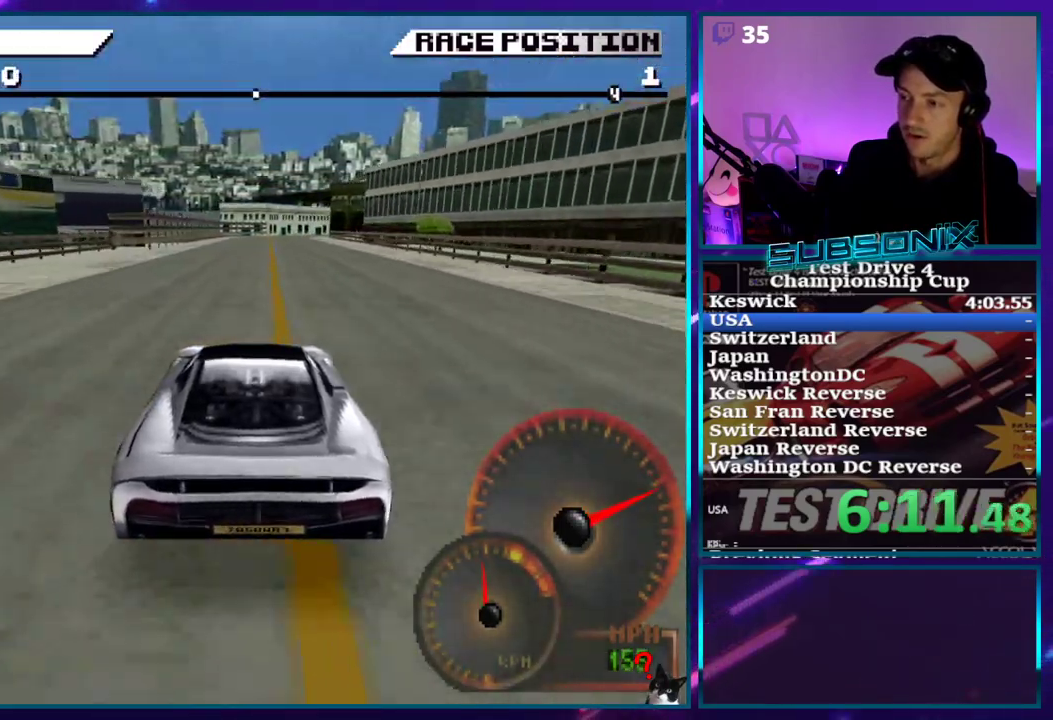
{"buttons": ["CROSS"], "right_stick": "center", "events": []}
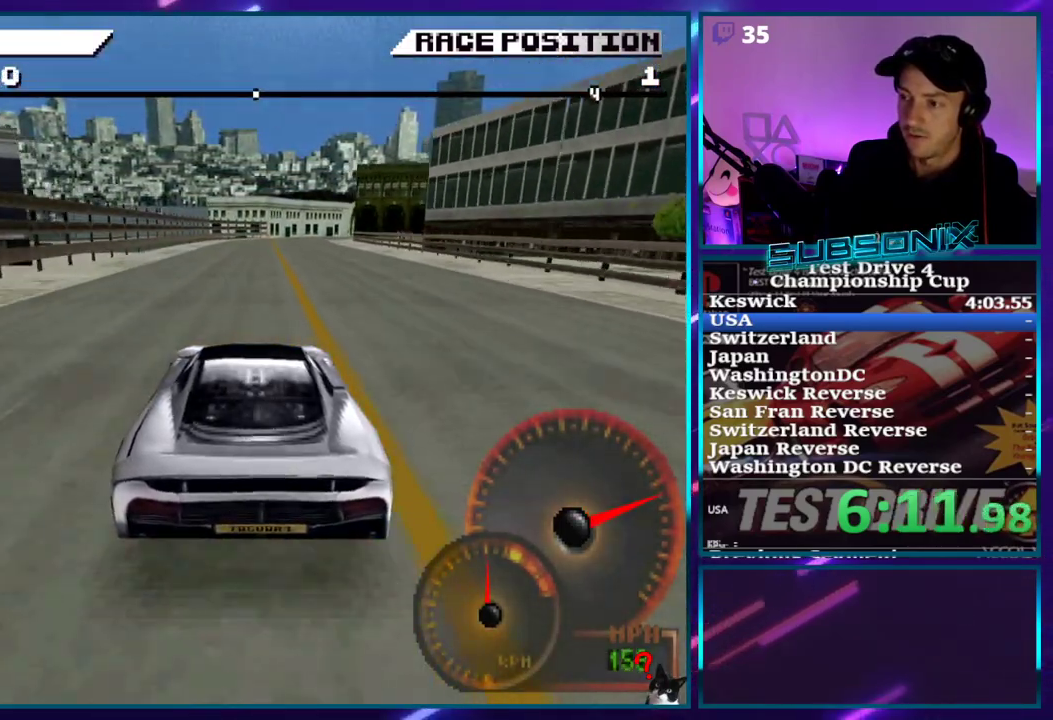
{"buttons": ["CROSS", "DPAD_RIGHT"], "right_stick": "center", "events": [[217, "DPAD_RIGHT", "down"]]}
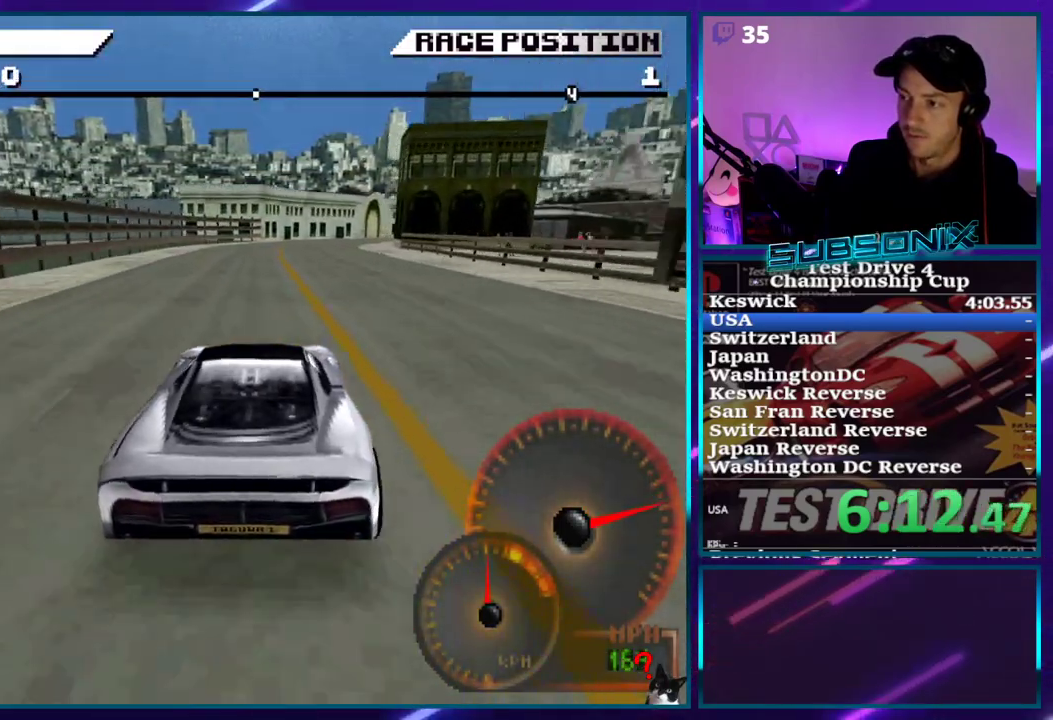
{"buttons": ["CROSS"], "right_stick": "center", "events": [[317, "DPAD_RIGHT", "up"]]}
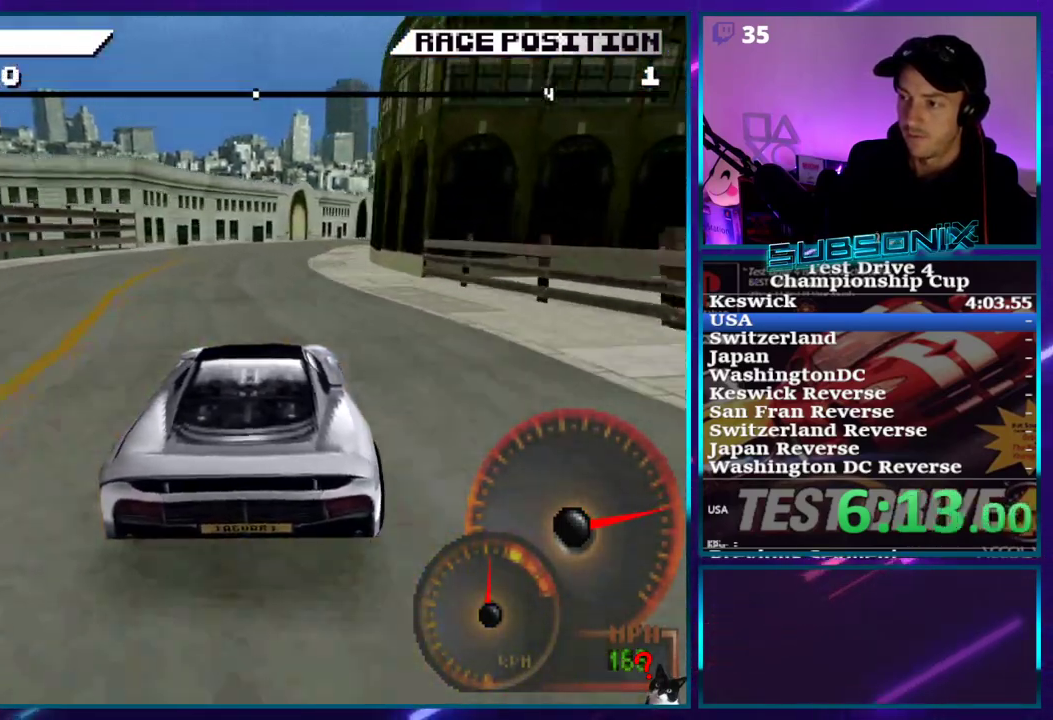
{"buttons": ["CROSS", "DPAD_RIGHT"], "right_stick": "center", "events": [[67, "DPAD_RIGHT", "down"]]}
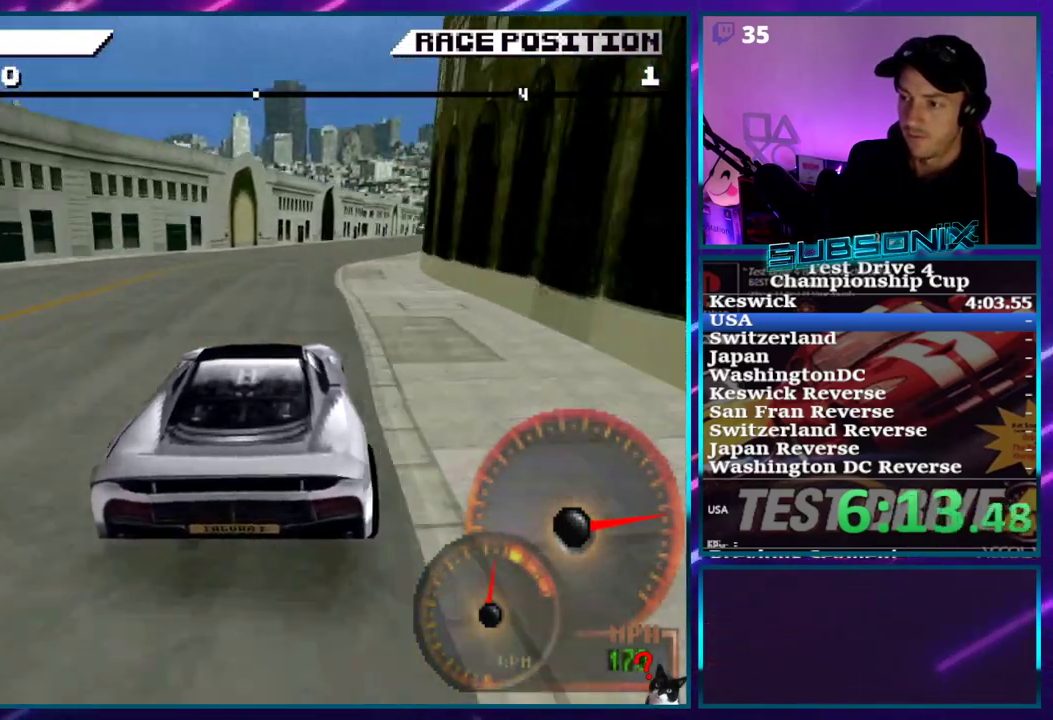
{"buttons": ["CROSS", "DPAD_RIGHT"], "right_stick": "center", "events": []}
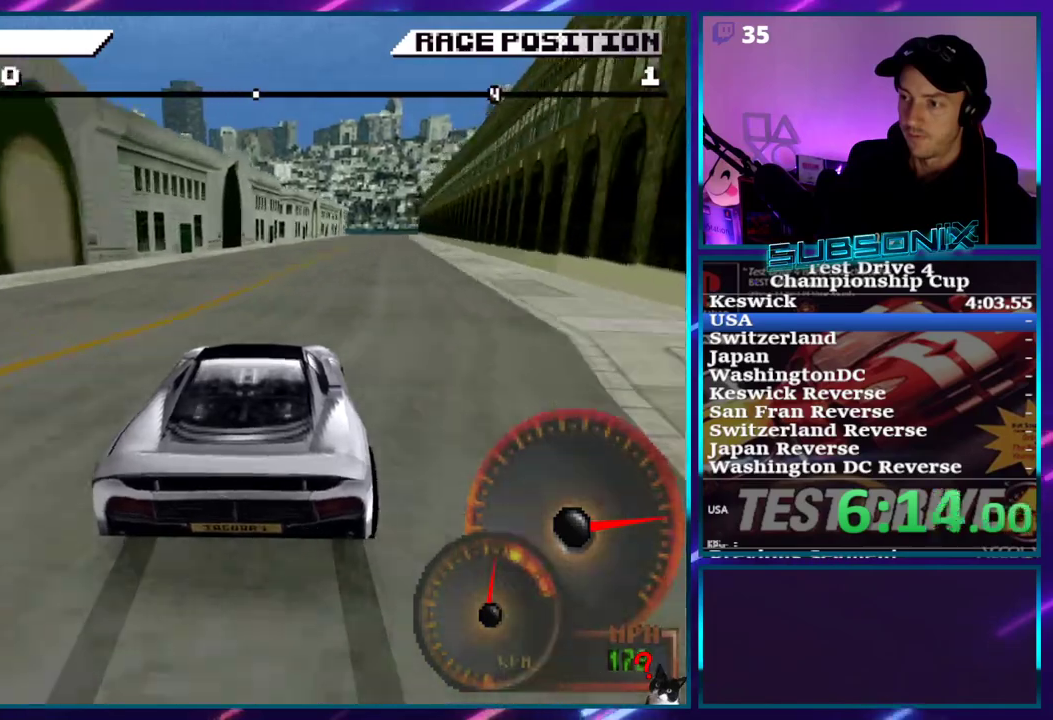
{"buttons": ["CROSS"], "right_stick": "center", "events": [[450, "DPAD_RIGHT", "up"]]}
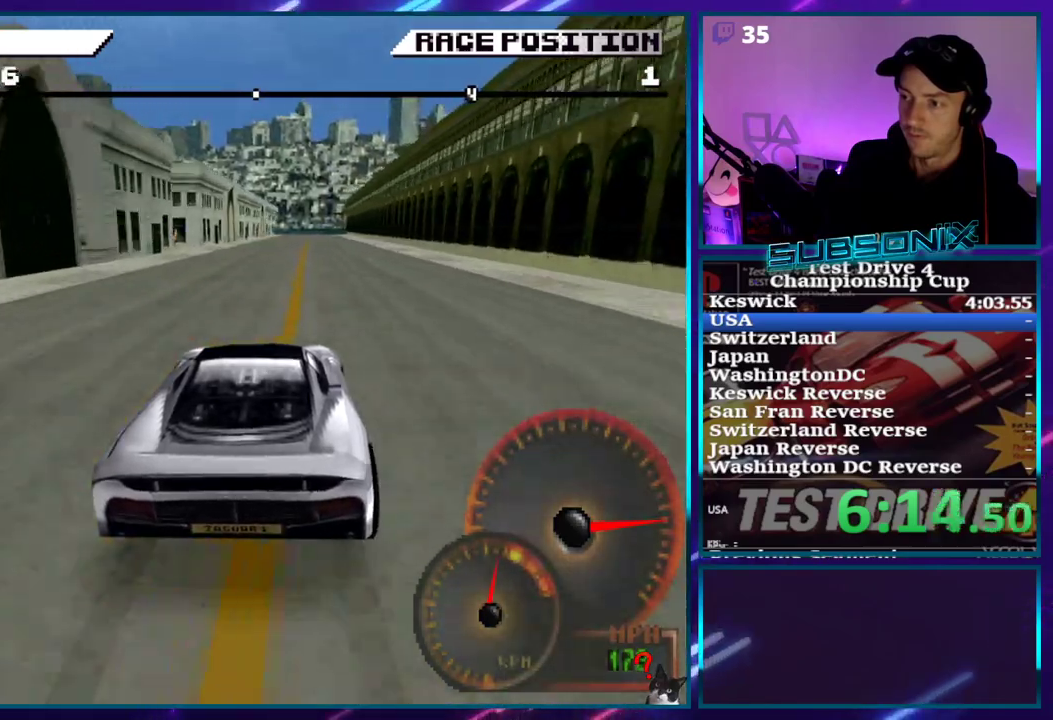
{"buttons": ["CROSS"], "right_stick": "center", "events": []}
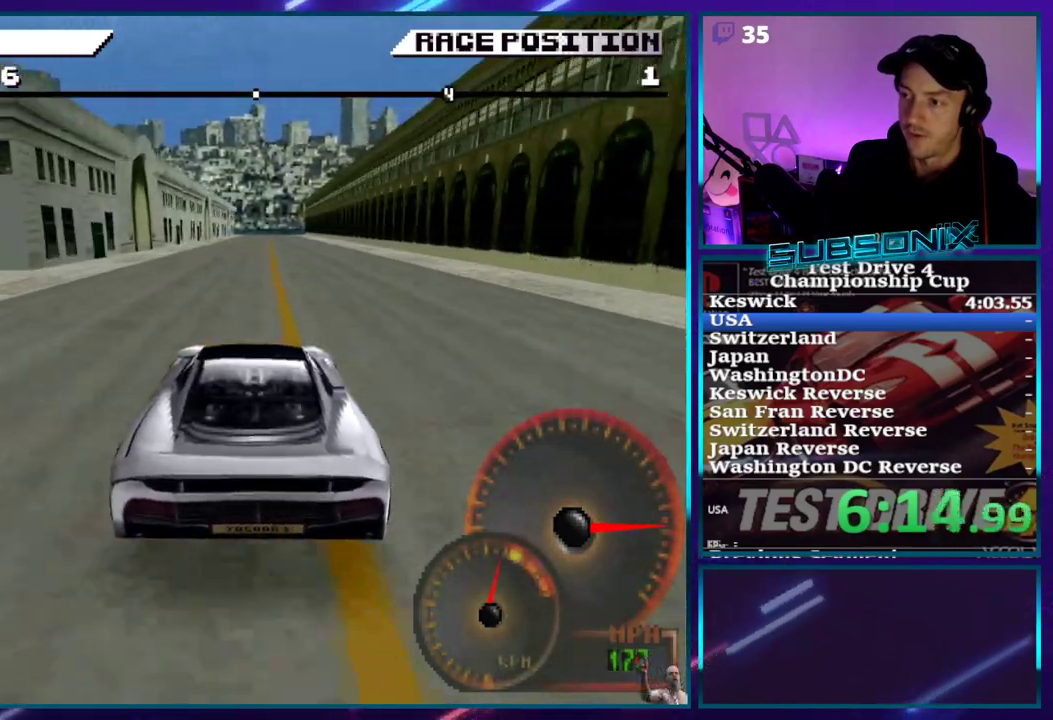
{"buttons": ["CROSS"], "right_stick": "center", "events": []}
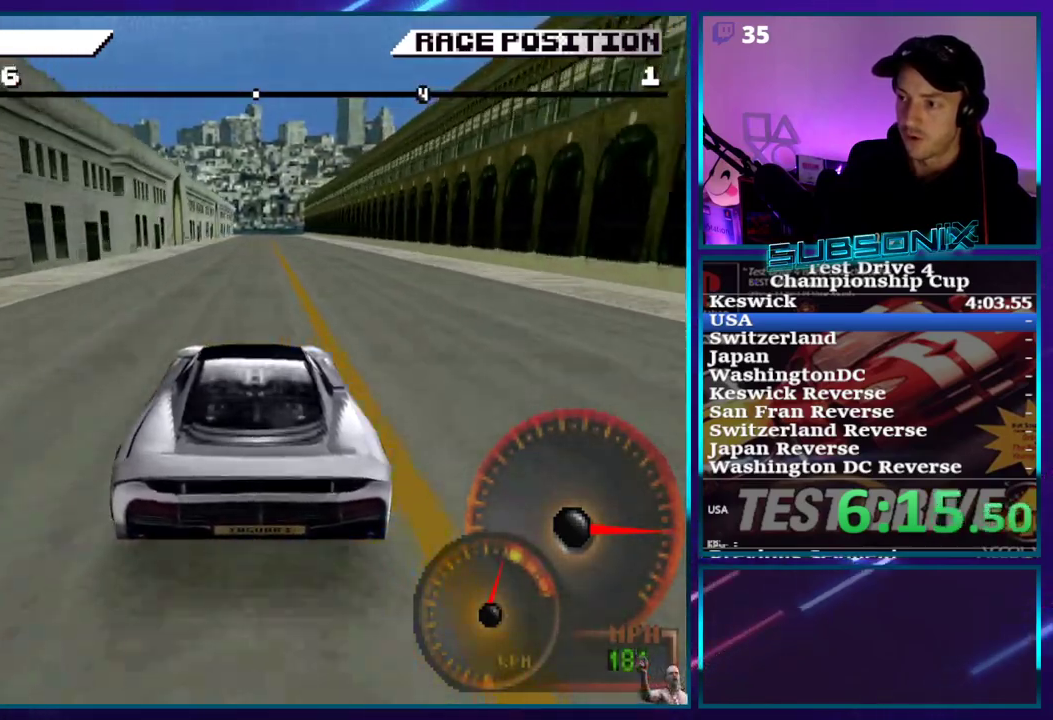
{"buttons": ["CROSS", "DPAD_RIGHT"], "right_stick": "center", "events": [[467, "DPAD_RIGHT", "down"]]}
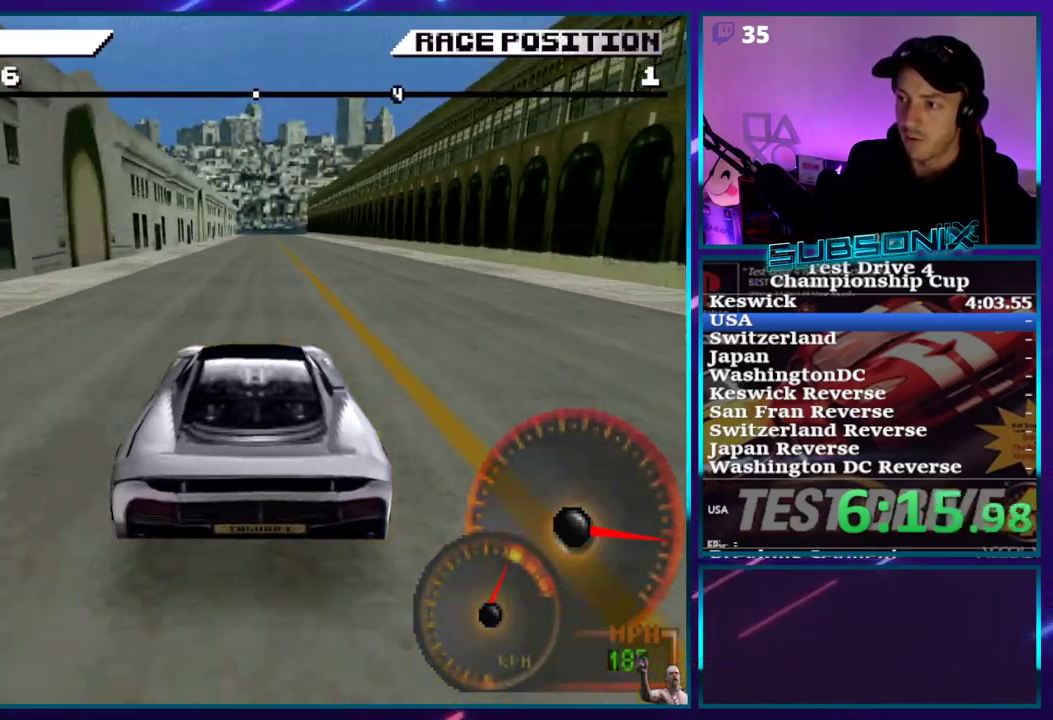
{"buttons": ["CROSS"], "right_stick": "center", "events": [[100, "DPAD_RIGHT", "up"]]}
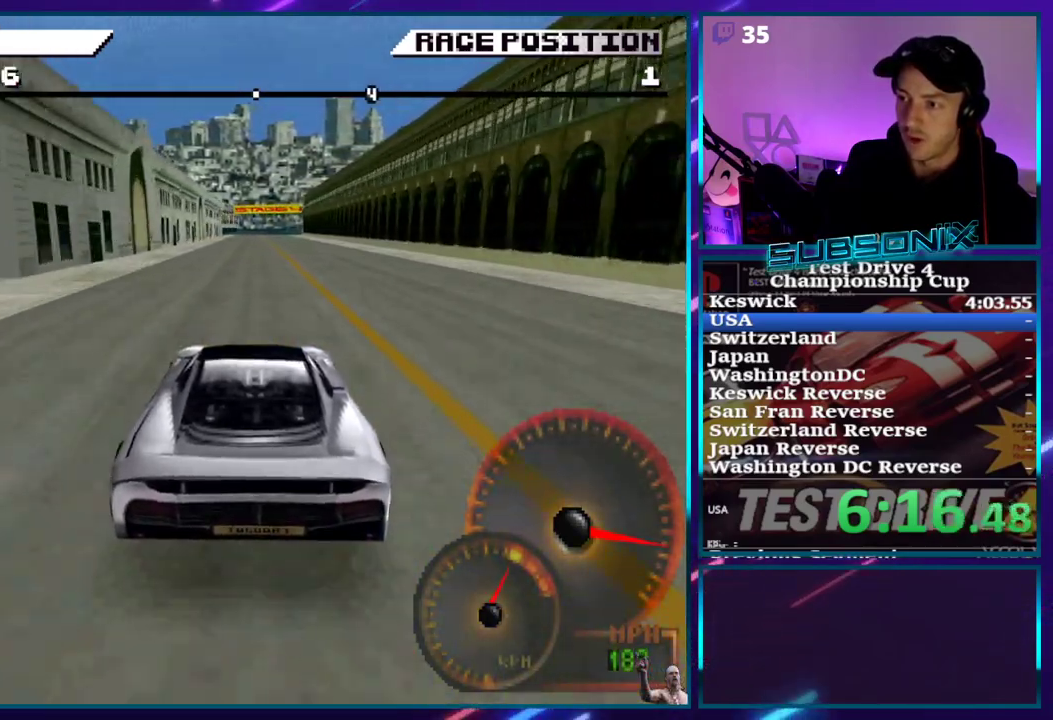
{"buttons": ["CROSS"], "right_stick": "center", "events": []}
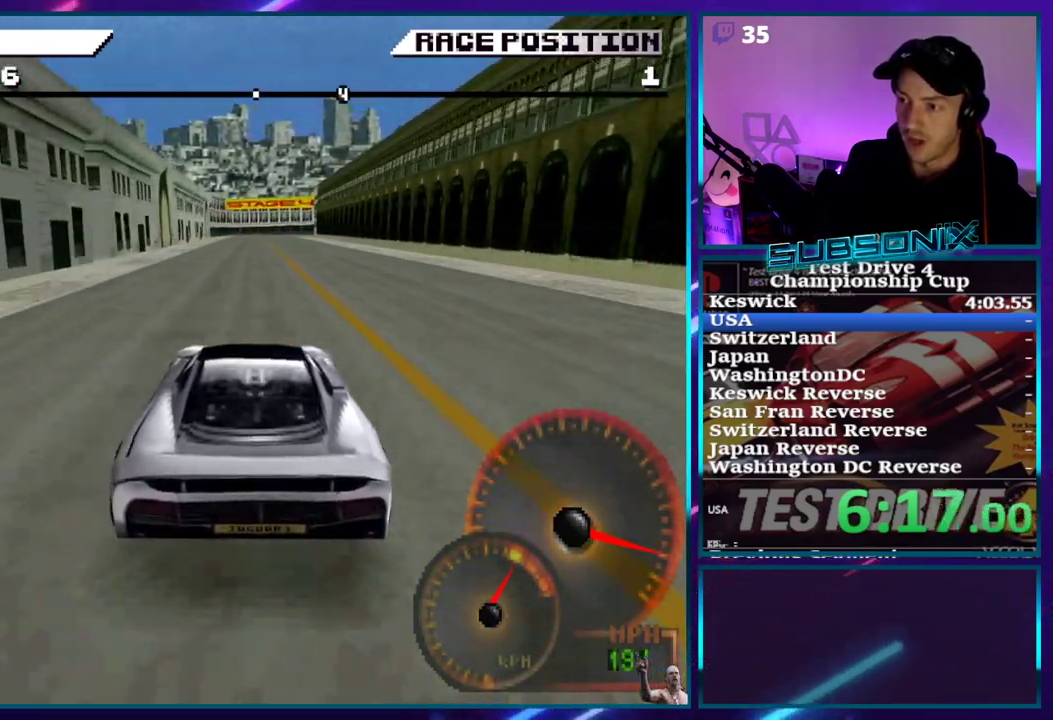
{"buttons": ["CROSS"], "right_stick": "center", "events": [[50, "DPAD_LEFT", "down"], [300, "DPAD_LEFT", "up"]]}
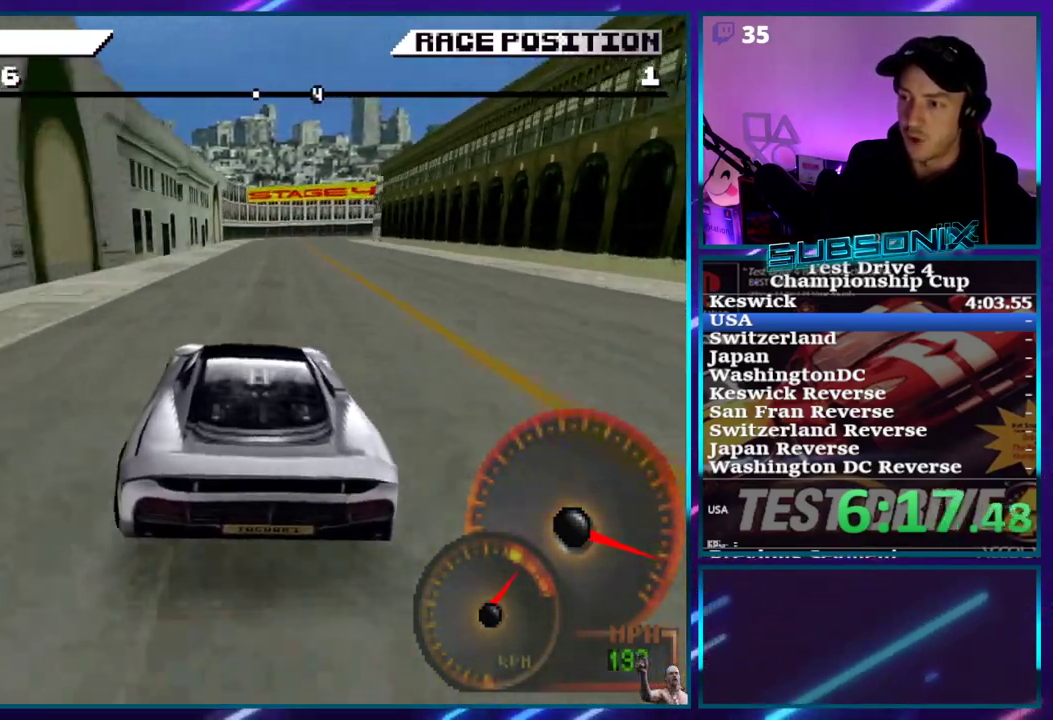
{"buttons": ["CROSS"], "right_stick": "center", "events": [[183, "DPAD_LEFT", "down"], [317, "DPAD_LEFT", "up"]]}
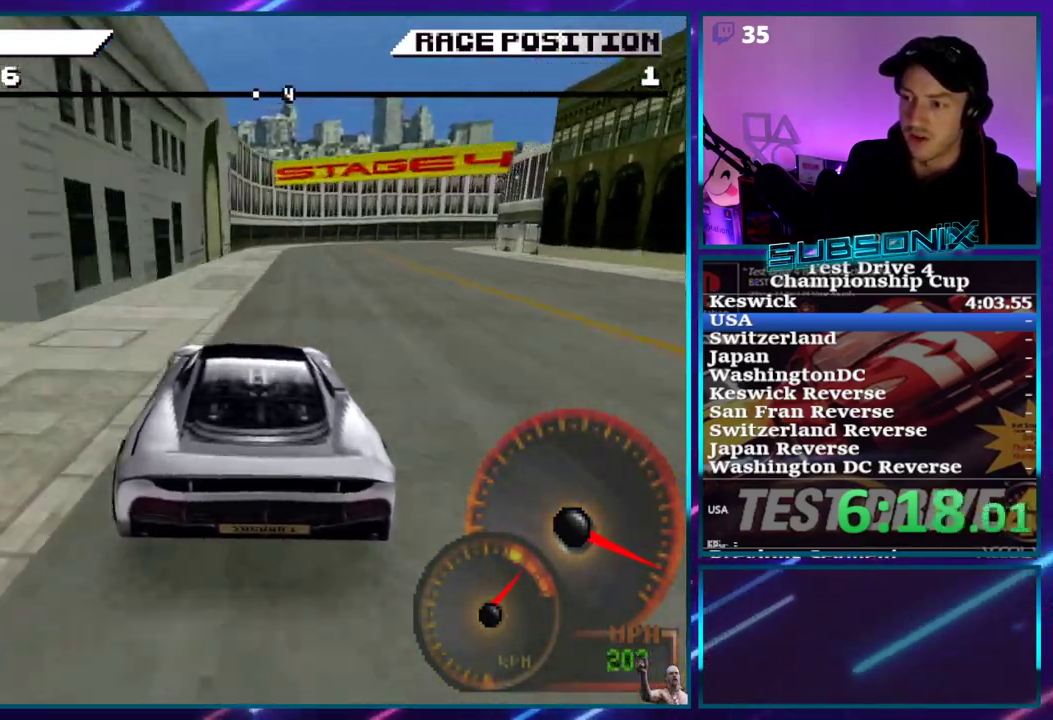
{"buttons": ["CROSS"], "right_stick": "center", "events": []}
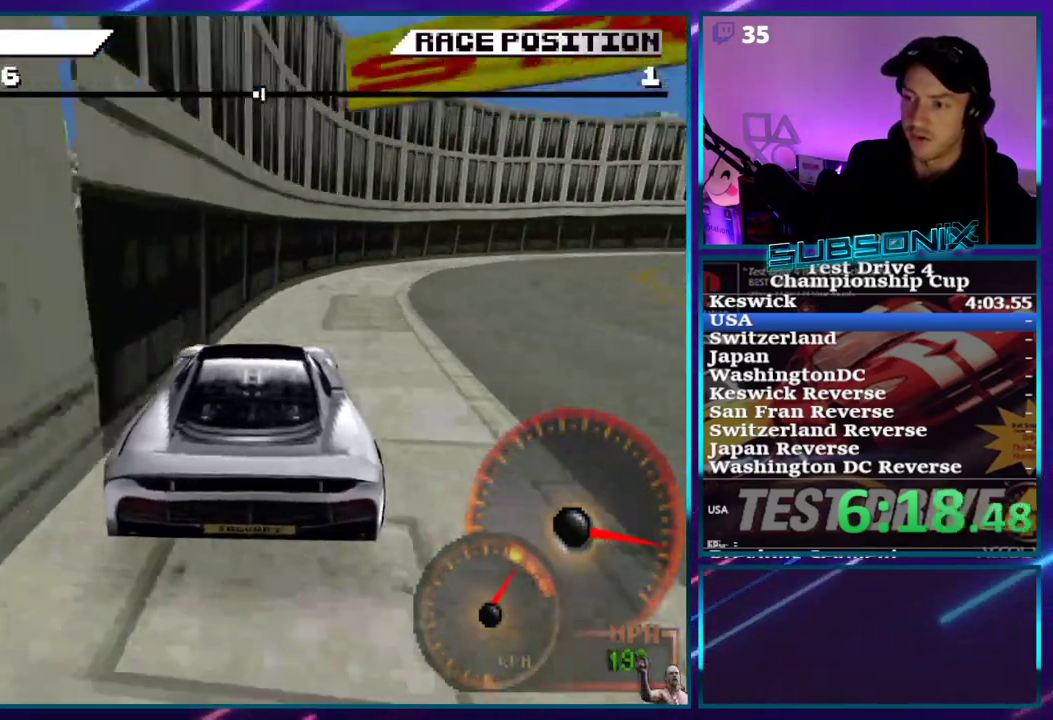
{"buttons": ["CROSS"], "right_stick": "center", "events": [[67, "DPAD_RIGHT", "down"], [167, "DPAD_RIGHT", "up"]]}
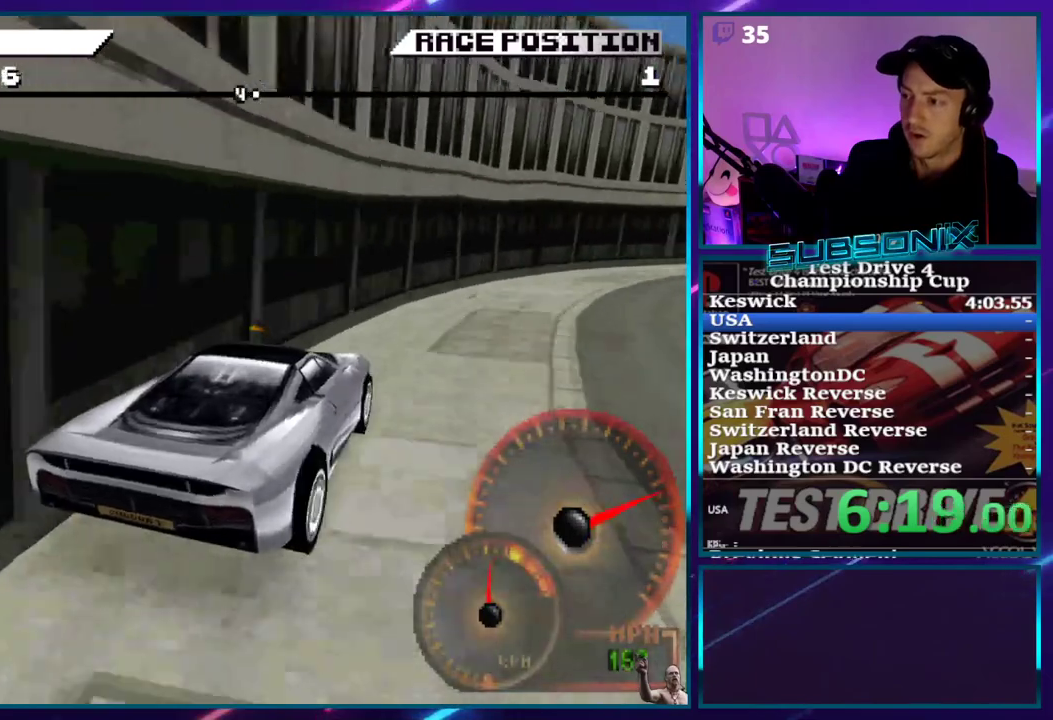
{"buttons": ["CROSS"], "right_stick": "center", "events": []}
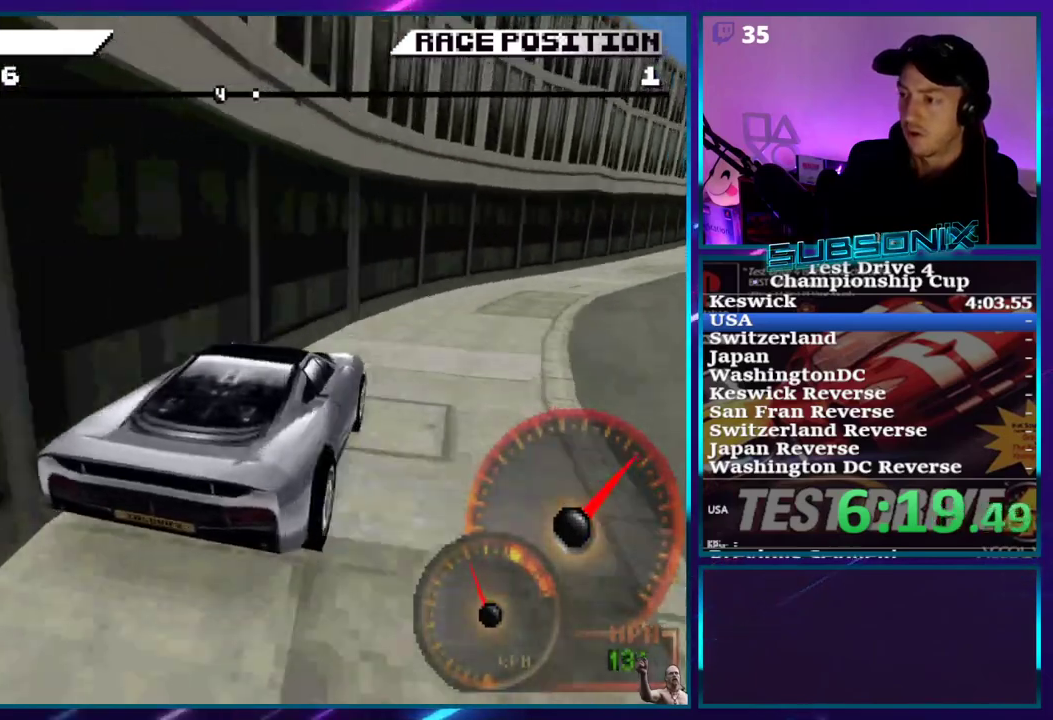
{"buttons": ["CROSS", "DPAD_RIGHT"], "right_stick": "center", "events": [[83, "DPAD_RIGHT", "down"], [167, "DPAD_RIGHT", "up"], [400, "DPAD_RIGHT", "down"]]}
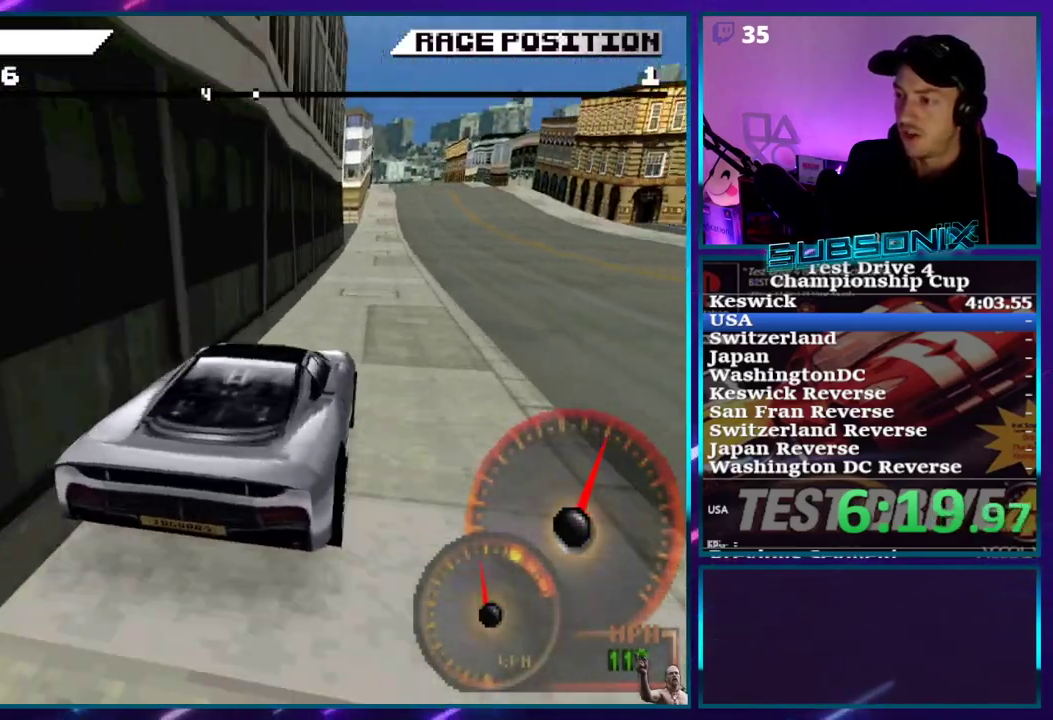
{"buttons": ["CROSS"], "right_stick": "center", "events": [[333, "DPAD_RIGHT", "up"]]}
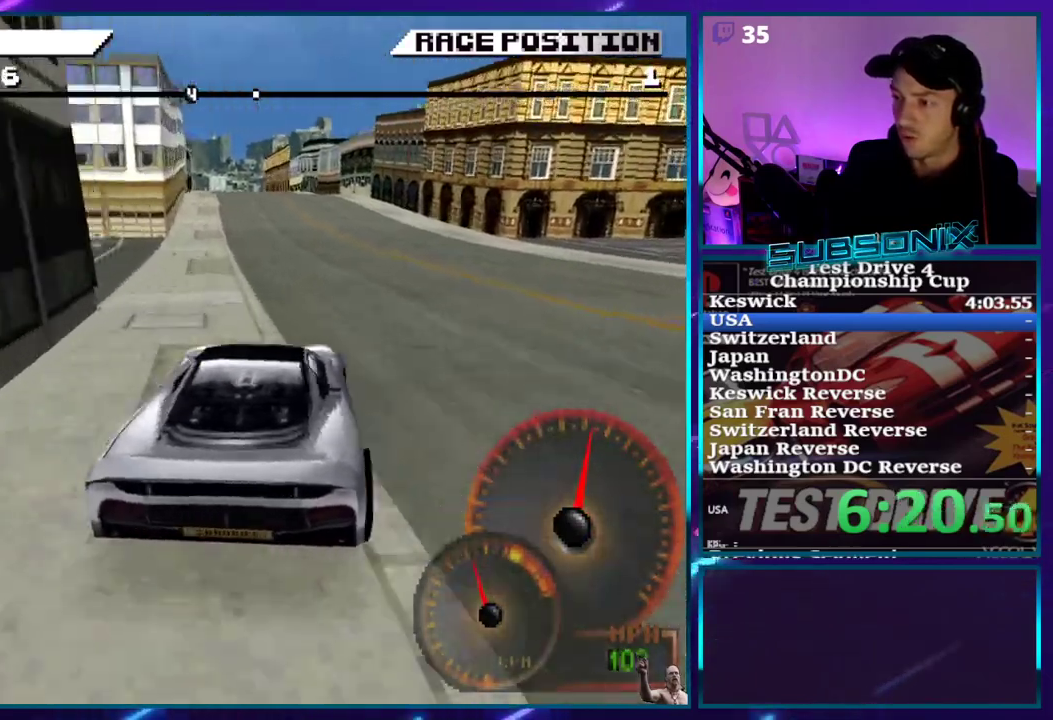
{"buttons": ["CROSS"], "right_stick": "center", "events": []}
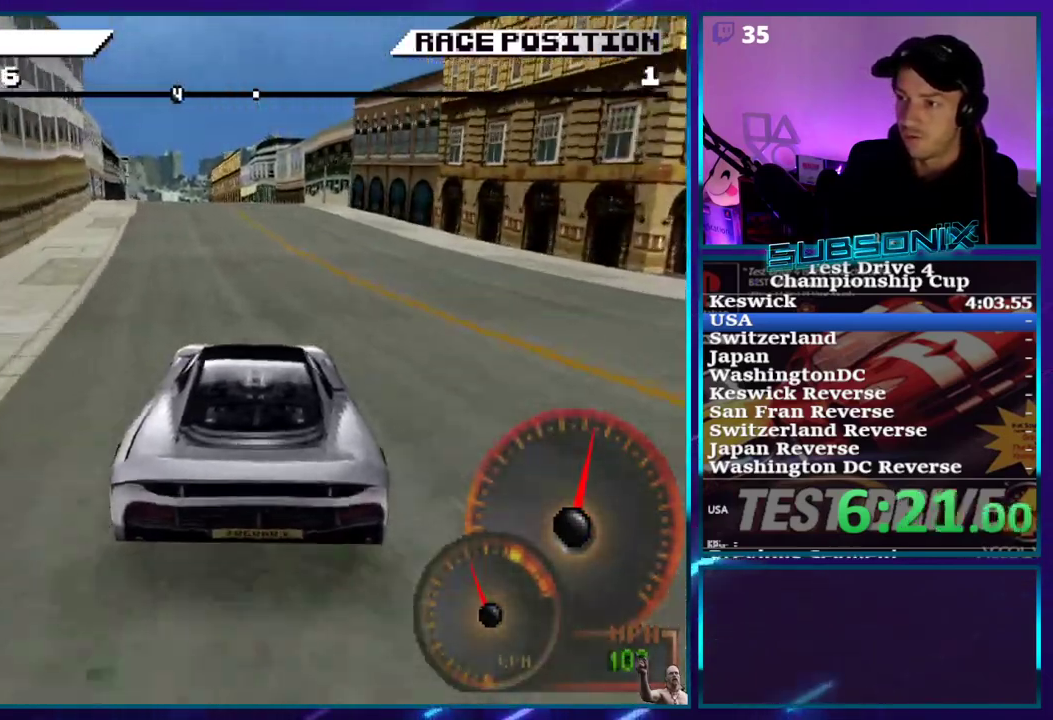
{"buttons": ["CROSS", "DPAD_LEFT"], "right_stick": "center", "events": [[367, "DPAD_LEFT", "down"]]}